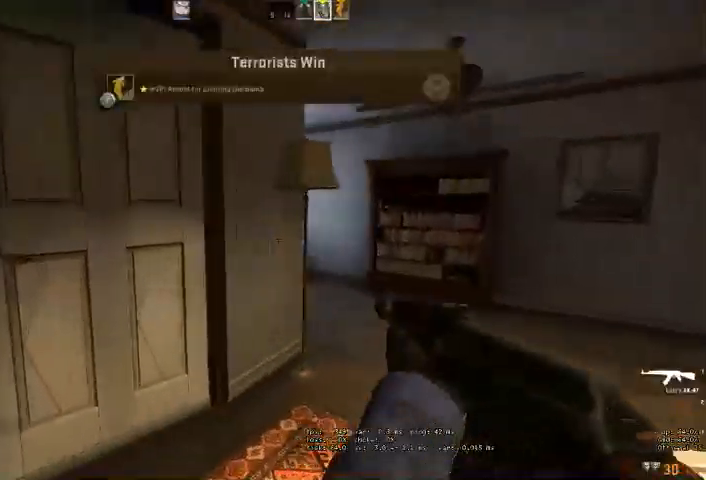
Gameplay with keyboard and mouse; each line is a JSON object with the keys and mouse buttons held at the frame after it. "events" lists presses ("down") and releases ("up") of "a", "ctrl", "d", "e", "q", "s", "shift", "space", "w", "mouse_left", "mouse_wheel", "mouse_right" and "mouse_mb4" between this image and that frame as [ms after this image, input, new state], when the widget could be followed in between. "mouse_left", "mouse_wheel", "mouse_right", "mouse_mb4" = the "left", "wheel", "right", "mb4" buttons of the "mouse" list. No other keys are recorded. "wheel" means that the mouse wheel is clicked or scrolled. Mouse movement is not recorded.
{"keys": ["a", "s"], "mouse": [], "events": [[200, "d", "up"], [234, "a", "down"], [267, "w", "up"], [500, "s", "down"]]}
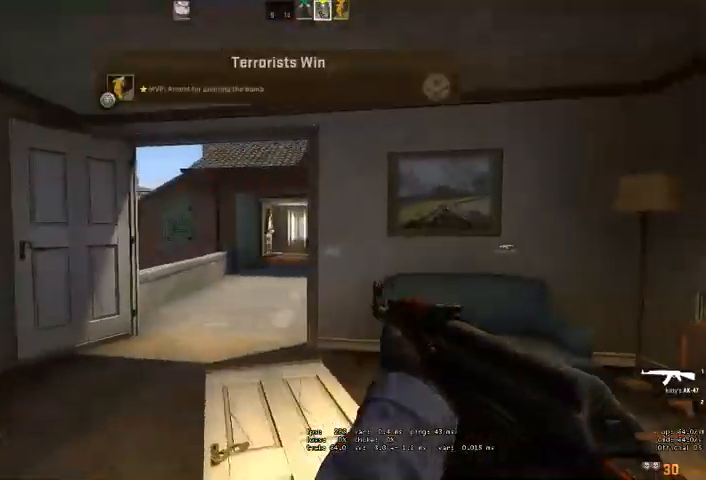
{"keys": ["a", "w"], "mouse": [], "events": [[400, "s", "up"], [500, "w", "down"]]}
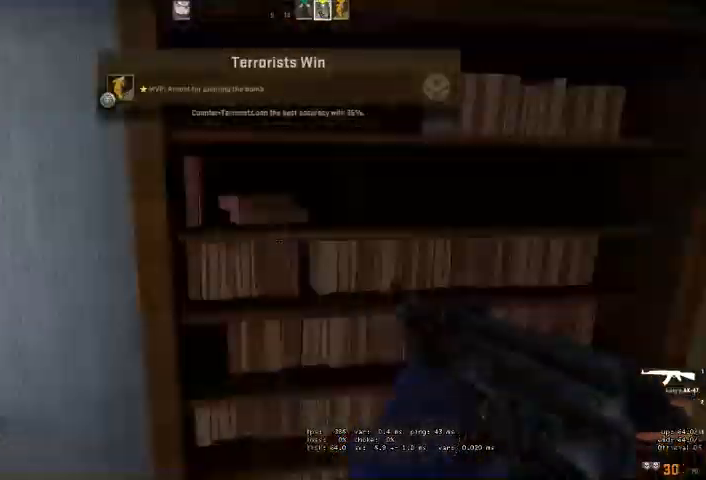
{"keys": ["a", "d", "s", "space"], "mouse": [], "events": [[267, "w", "up"], [467, "s", "down"], [500, "d", "down"], [500, "space", "down"]]}
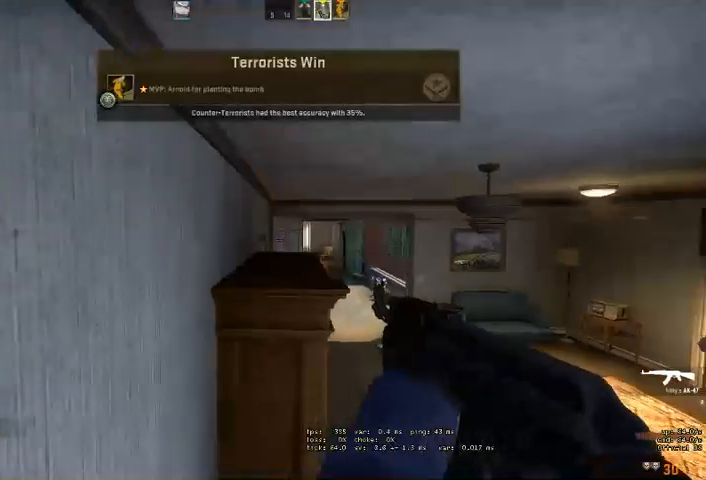
{"keys": ["a", "s"], "mouse": [], "events": [[167, "space", "up"], [200, "d", "up"]]}
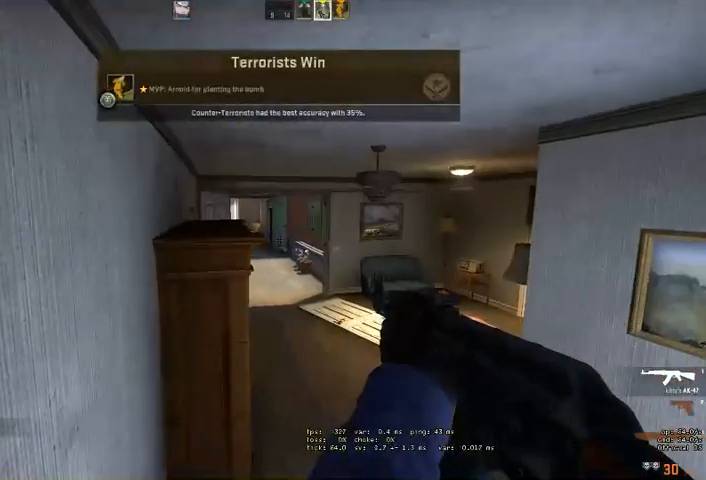
{"keys": [], "mouse": [], "events": [[34, "s", "up"], [100, "a", "up"]]}
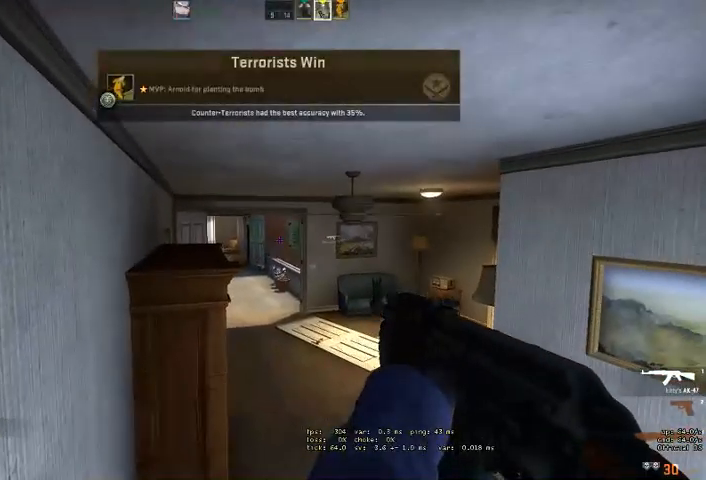
{"keys": [], "mouse": [], "events": [[134, "mouse_left", "down"], [234, "mouse_left", "up"], [334, "mouse_left", "down"], [434, "mouse_left", "up"]]}
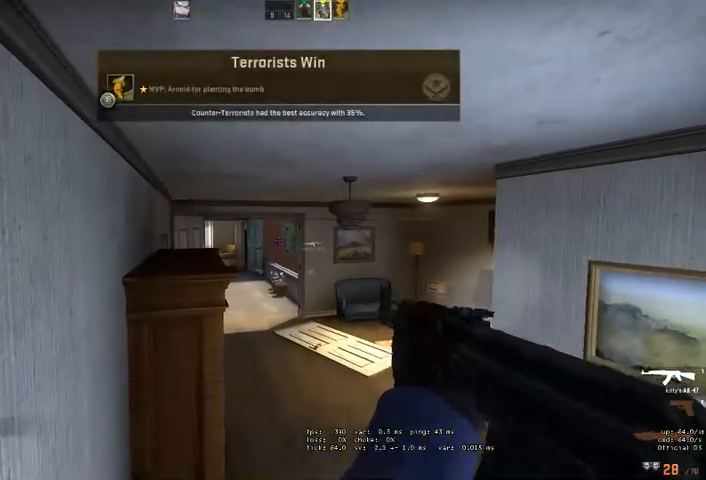
{"keys": [], "mouse": ["left"], "events": [[34, "mouse_left", "down"], [134, "mouse_left", "up"], [300, "mouse_left", "down"], [367, "mouse_left", "up"], [467, "mouse_left", "down"]]}
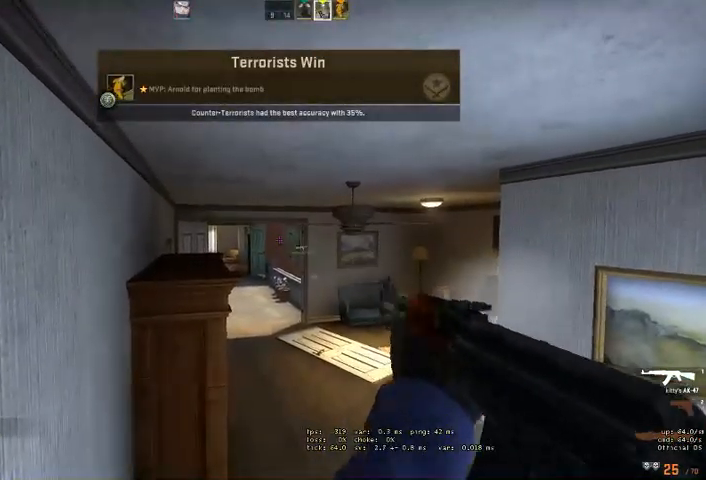
{"keys": [], "mouse": [], "events": [[34, "mouse_left", "up"], [234, "mouse_left", "down"], [334, "mouse_left", "up"]]}
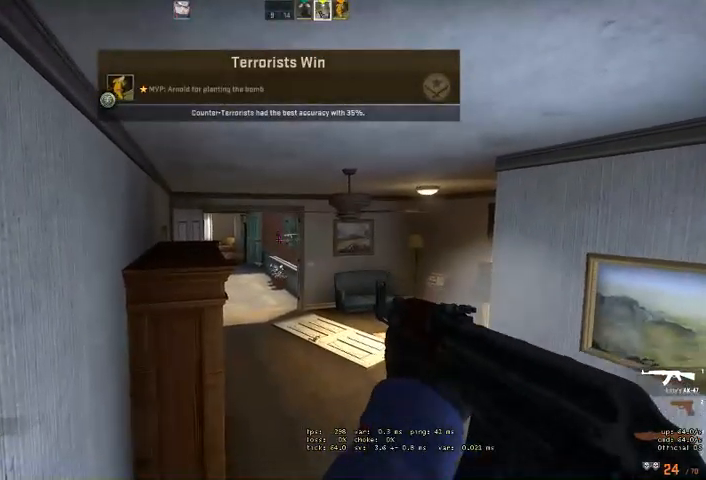
{"keys": [], "mouse": [], "events": [[67, "mouse_left", "down"], [134, "mouse_left", "up"], [334, "mouse_left", "down"], [400, "mouse_left", "up"]]}
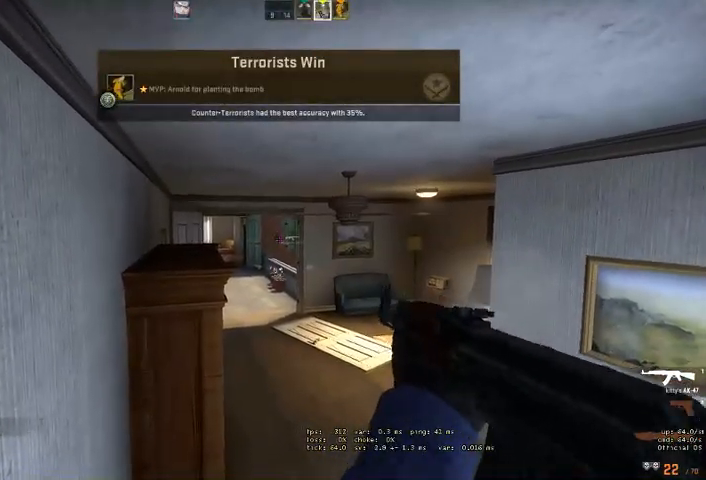
{"keys": [], "mouse": [], "events": [[67, "mouse_left", "down"], [134, "mouse_left", "up"], [334, "mouse_left", "down"], [400, "mouse_left", "up"]]}
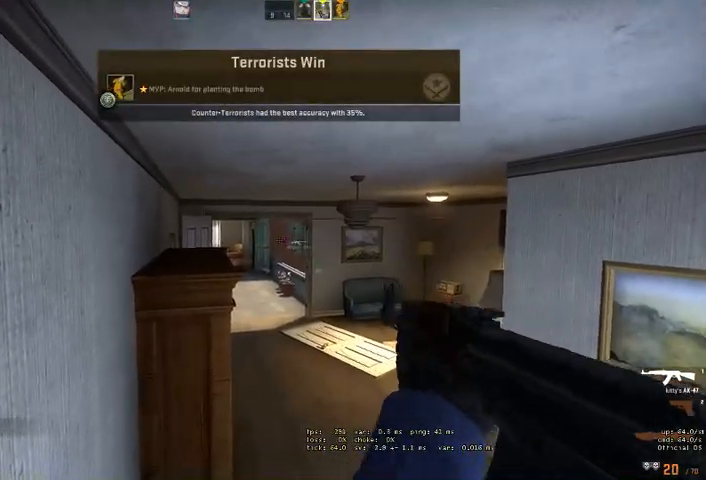
{"keys": [], "mouse": [], "events": [[200, "mouse_left", "down"], [334, "mouse_left", "up"]]}
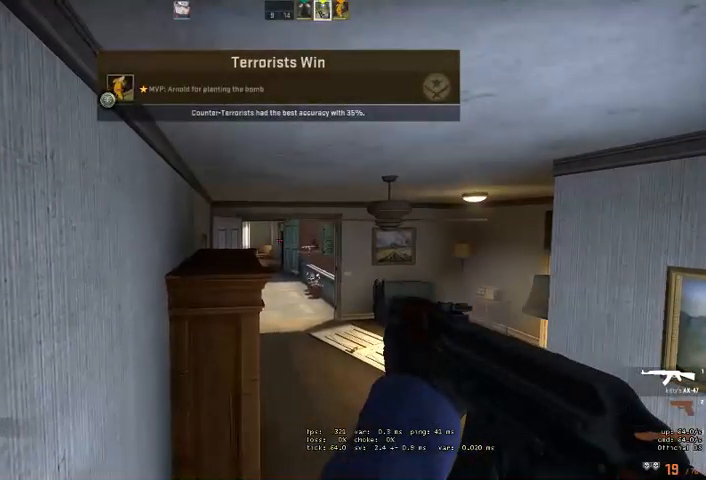
{"keys": [], "mouse": [], "events": []}
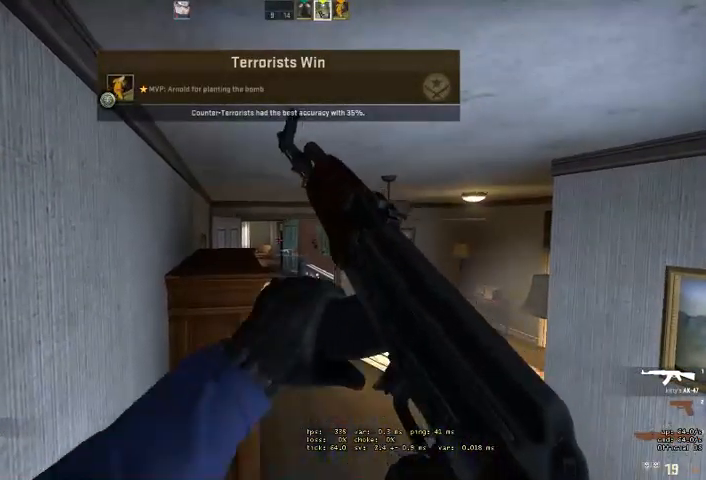
{"keys": [], "mouse": [], "events": []}
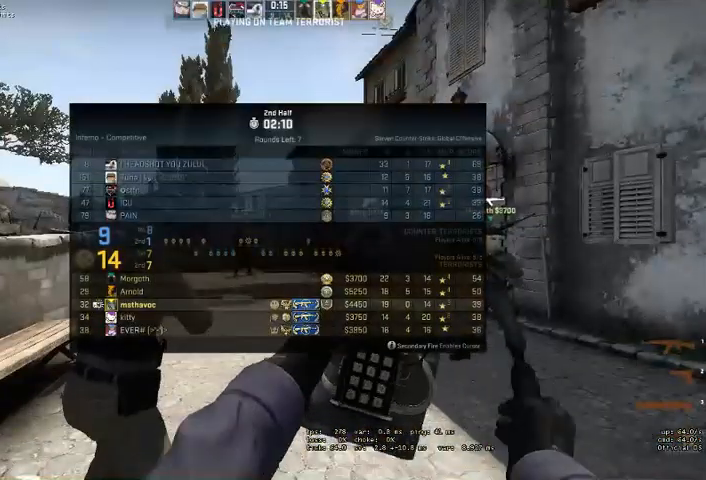
{"keys": [], "mouse": [], "events": []}
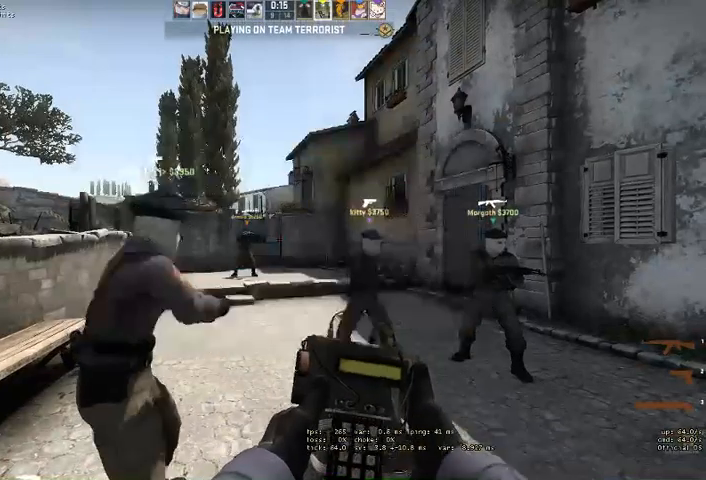
{"keys": [], "mouse": [], "events": []}
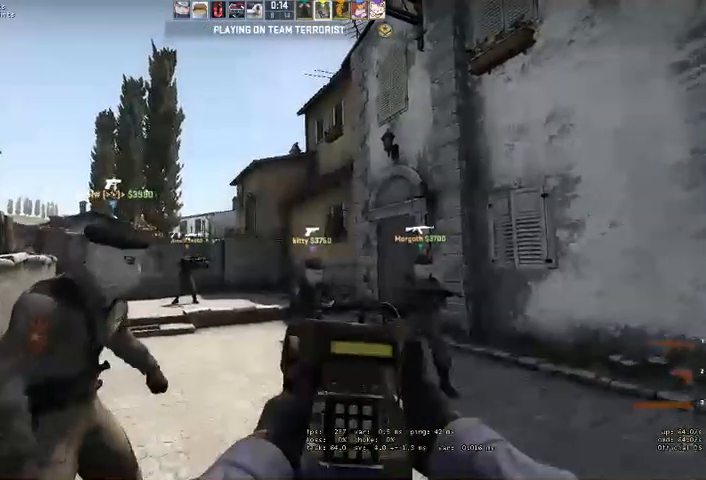
{"keys": [], "mouse": [], "events": []}
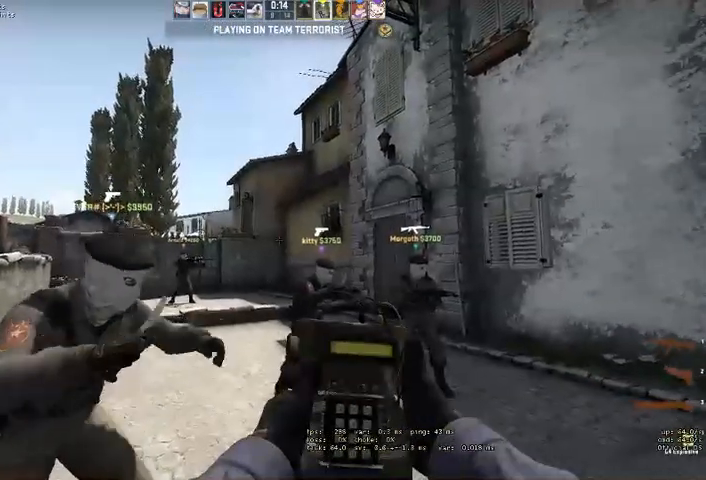
{"keys": ["q"], "mouse": [], "events": [[467, "q", "down"]]}
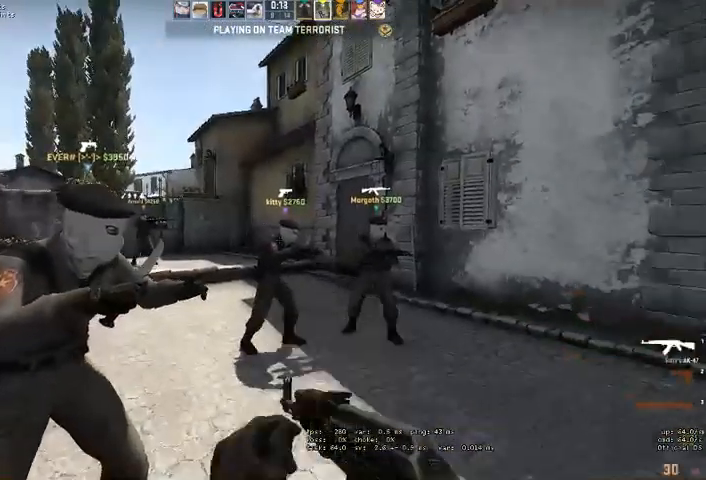
{"keys": [], "mouse": [], "events": [[34, "q", "up"]]}
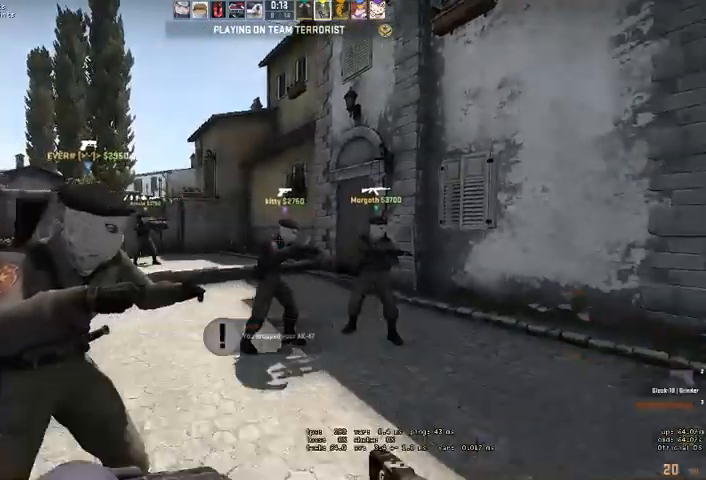
{"keys": [], "mouse": [], "events": []}
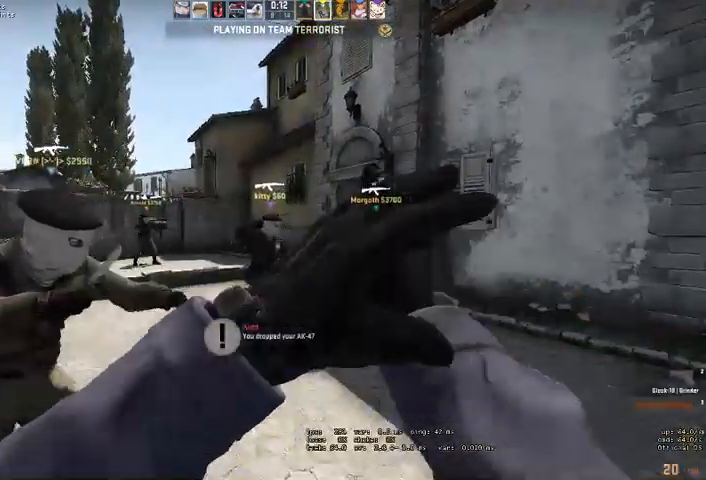
{"keys": [], "mouse": [], "events": []}
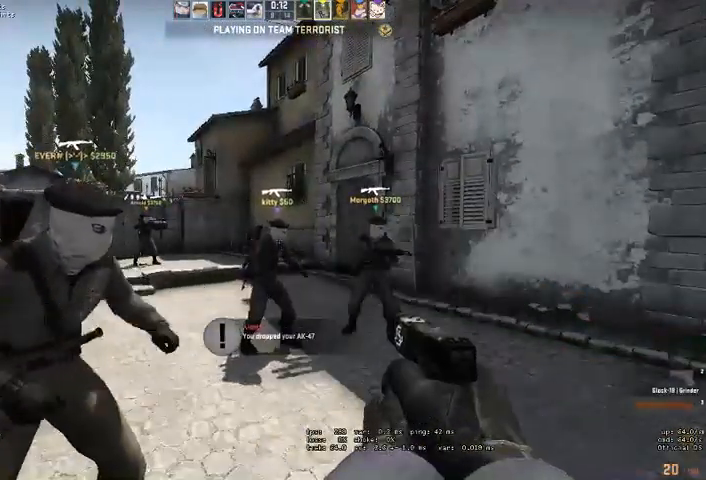
{"keys": [], "mouse": [], "events": []}
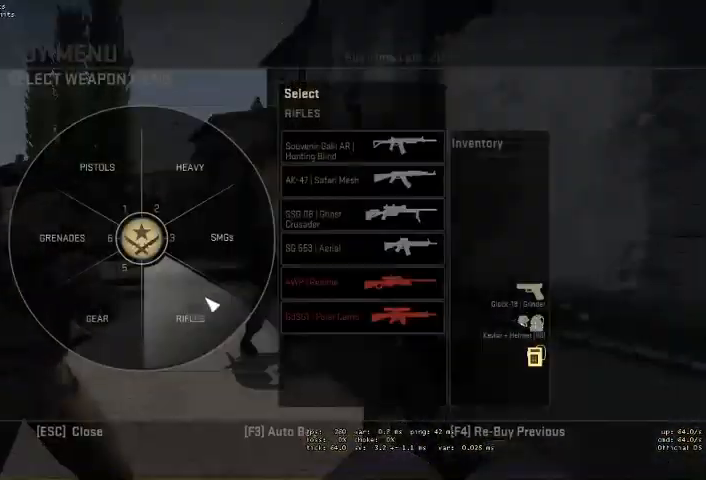
{"keys": [], "mouse": [], "events": []}
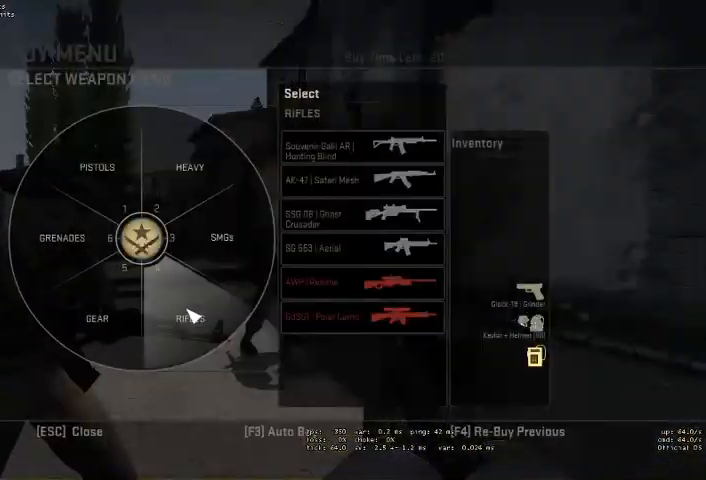
{"keys": [], "mouse": [], "events": [[134, "mouse_left", "down"], [200, "mouse_left", "up"]]}